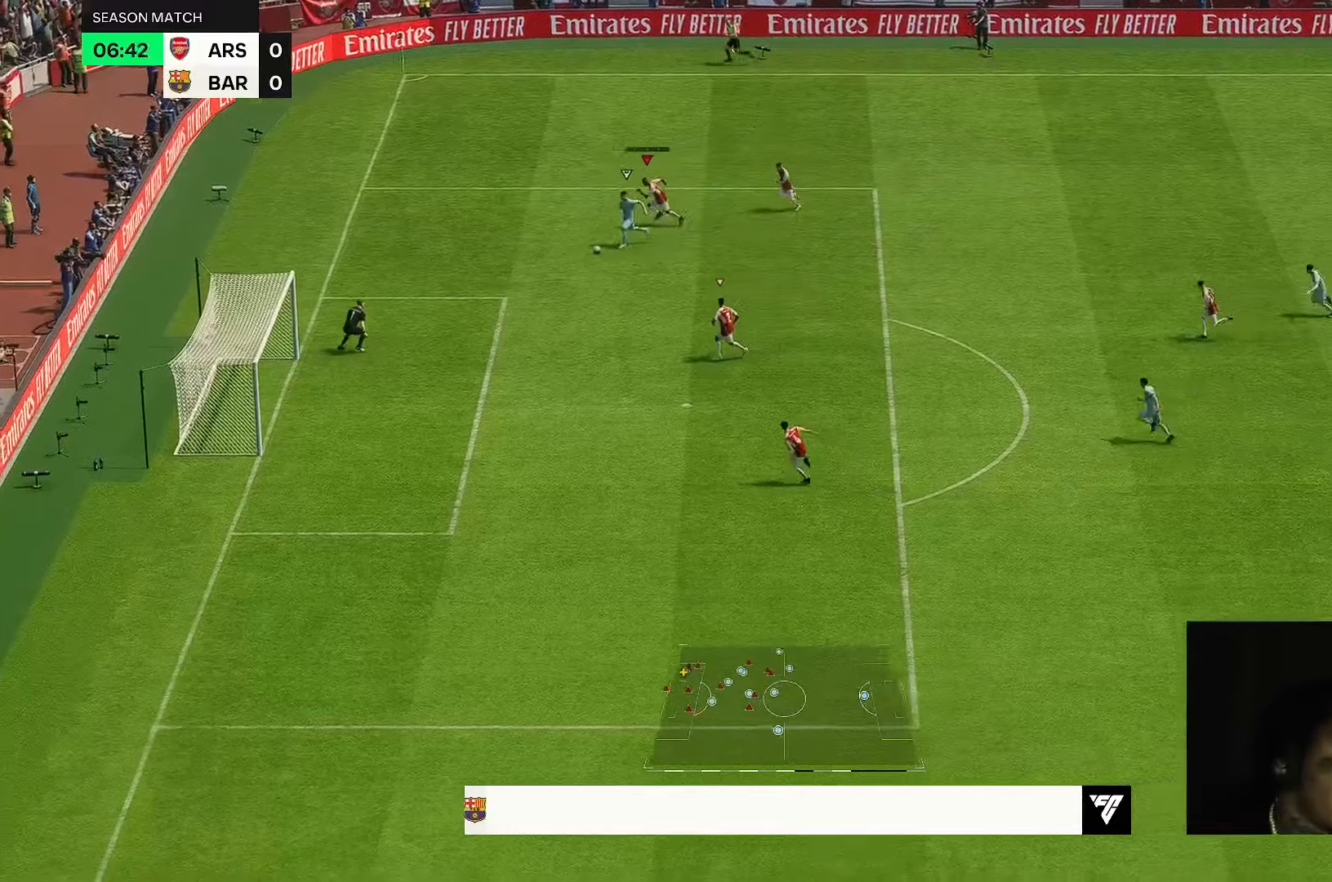
Gameplay with a controller (Xbox layout); each line is a JSON object with the inputs held at the frame after it. "events" lists button and stick changes between this image and that frame as [ms after this image, input, new state], when the widget could be followed in between. Not read: L3 R2 R3.
{"buttons": [], "left_stick": "down-right", "right_stick": "down", "events": [[150, "right_stick", "center"], [250, "left_stick", "center"], [283, "right_stick", "down"], [300, "left_stick", "down-right"]]}
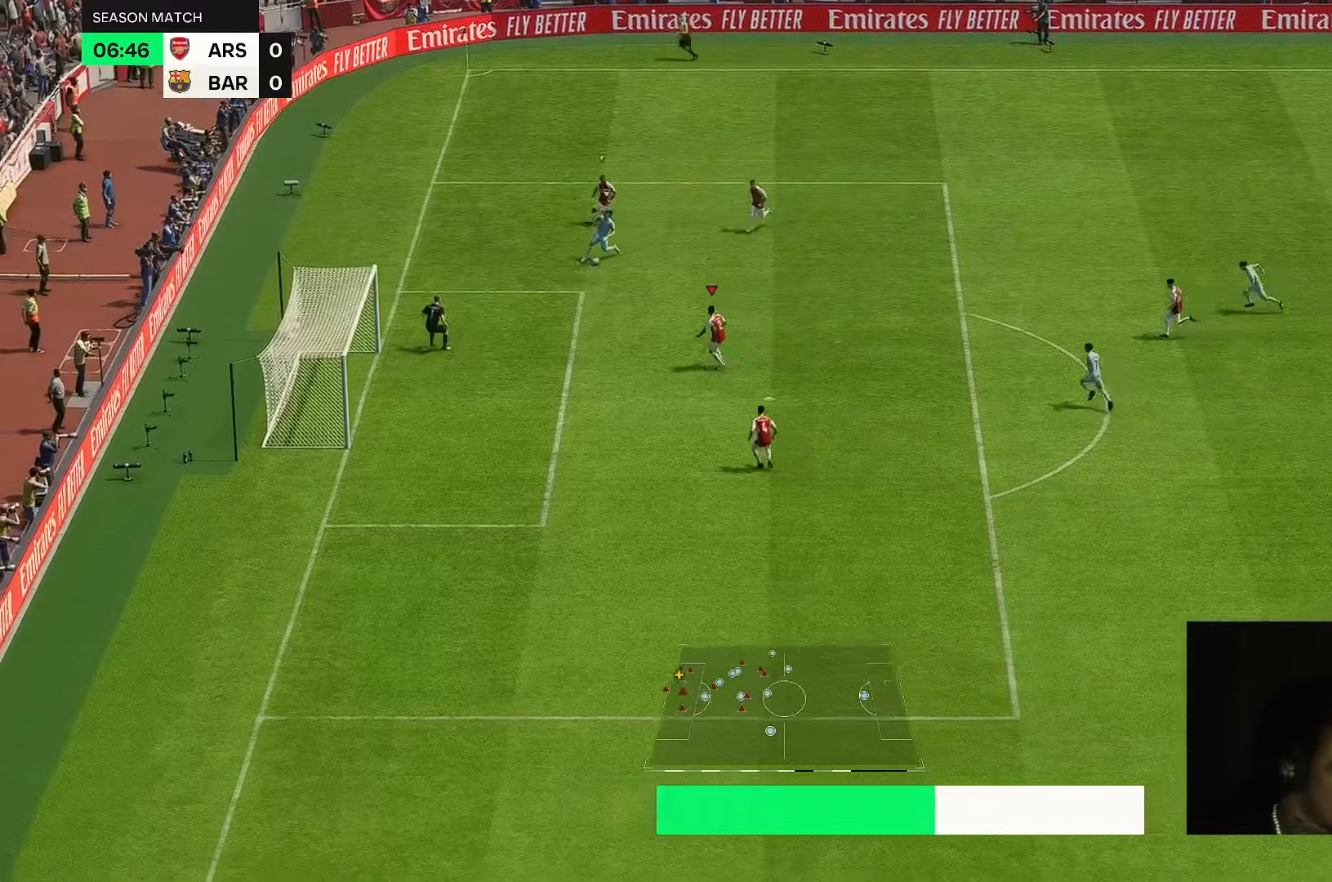
{"buttons": [], "left_stick": "up", "right_stick": "center", "events": [[233, "left_stick", "down"], [383, "left_stick", "center"], [450, "right_stick", "center"], [483, "left_stick", "up"]]}
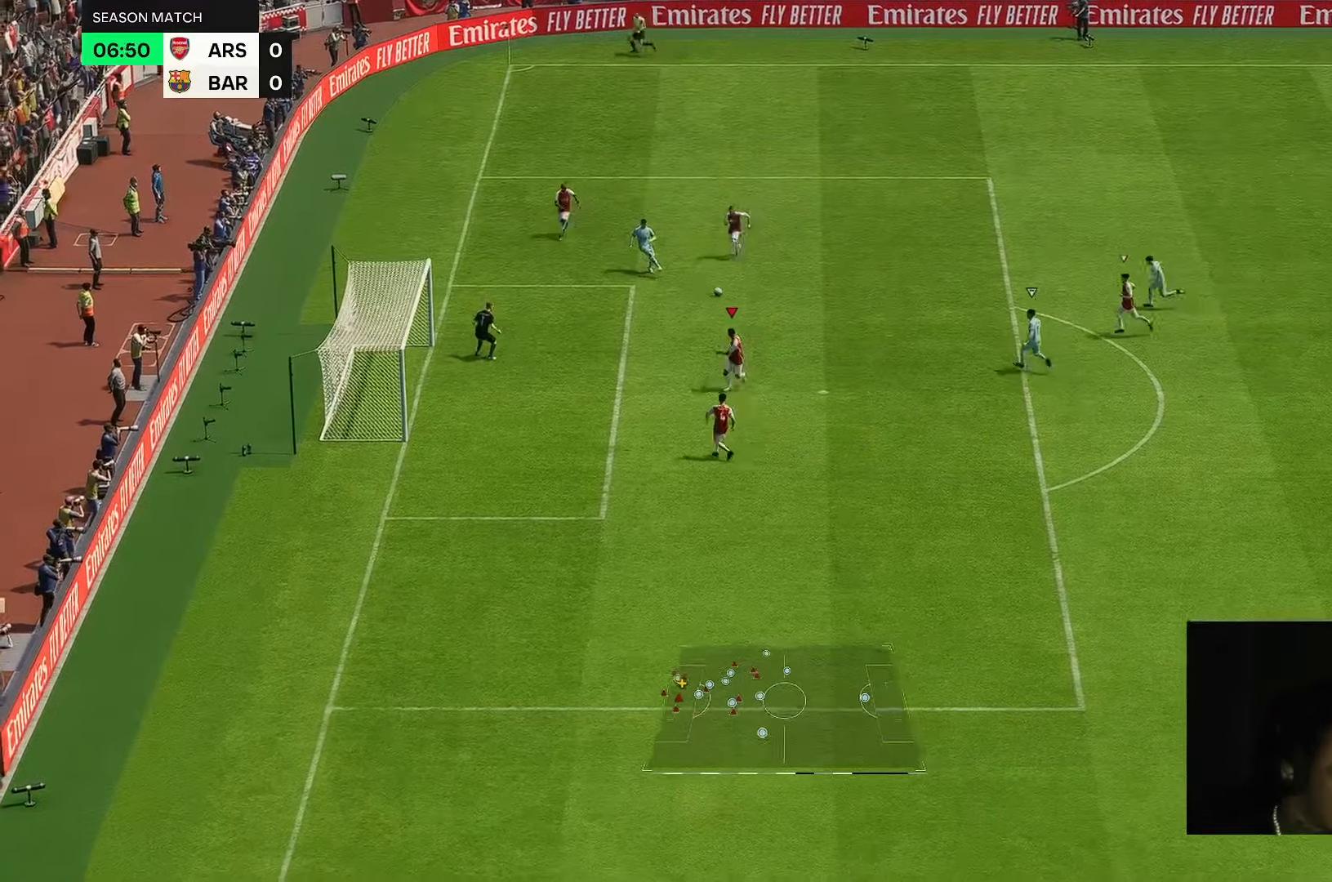
{"buttons": [], "left_stick": "up", "right_stick": "center", "events": [[33, "left_stick", "up-left"], [283, "left_stick", "center"], [333, "left_stick", "up"]]}
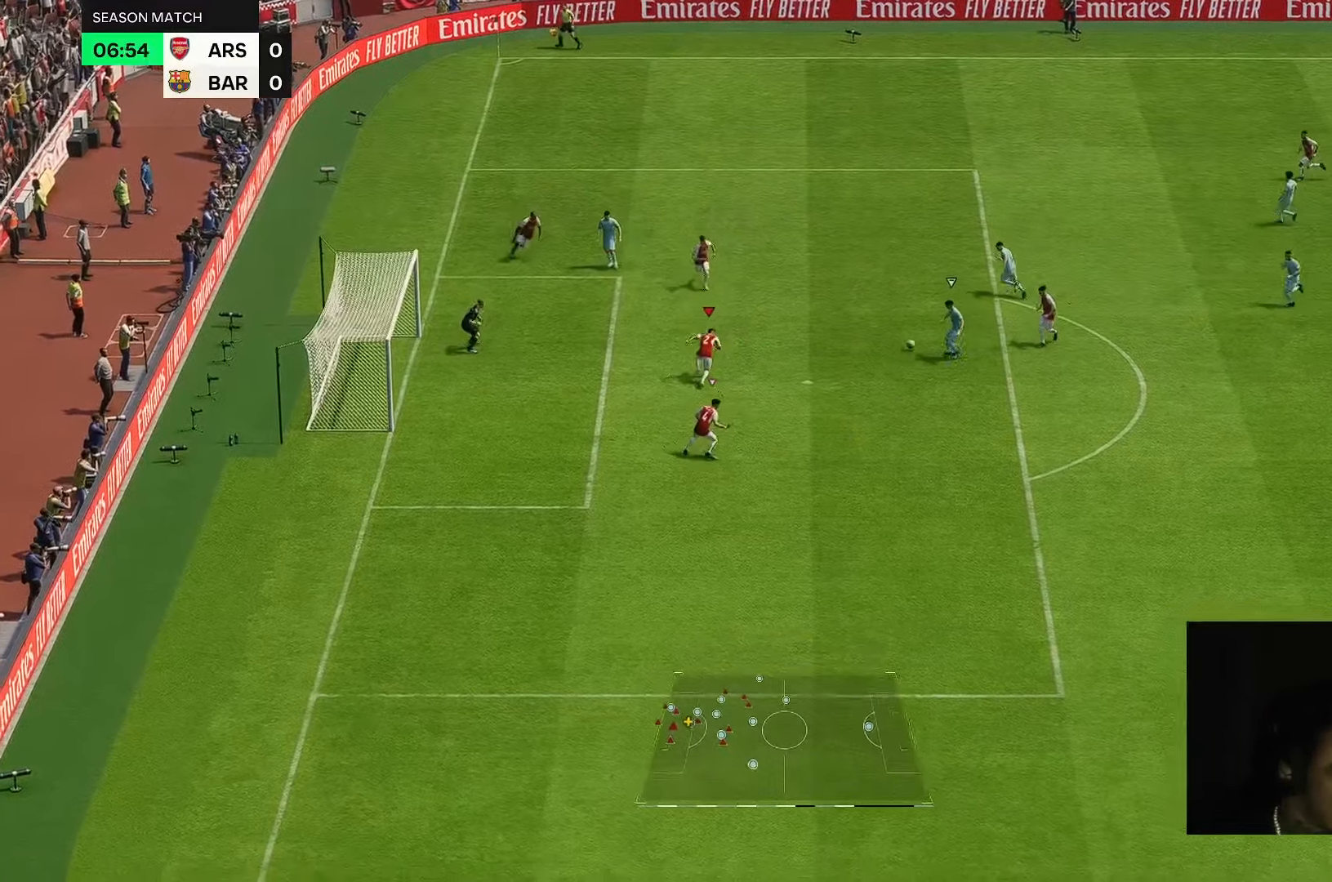
{"buttons": [], "left_stick": "down-right", "right_stick": "center", "events": [[250, "left_stick", "right"], [300, "L2", "down"], [383, "L2", "up"], [383, "left_stick", "down-right"]]}
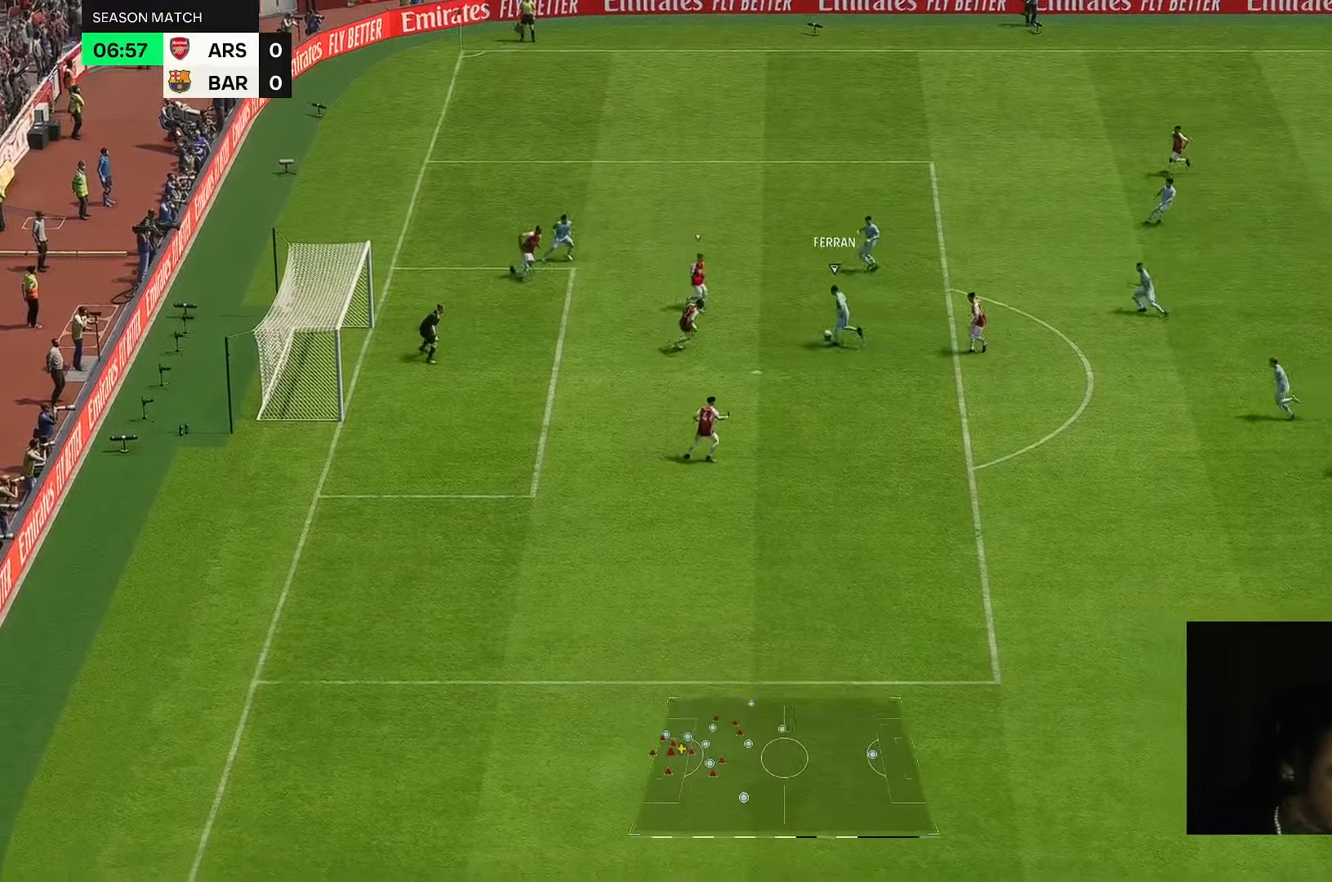
{"buttons": [], "left_stick": "up-right", "right_stick": "down", "events": [[83, "left_stick", "right"], [283, "left_stick", "up-right"], [300, "right_stick", "down"]]}
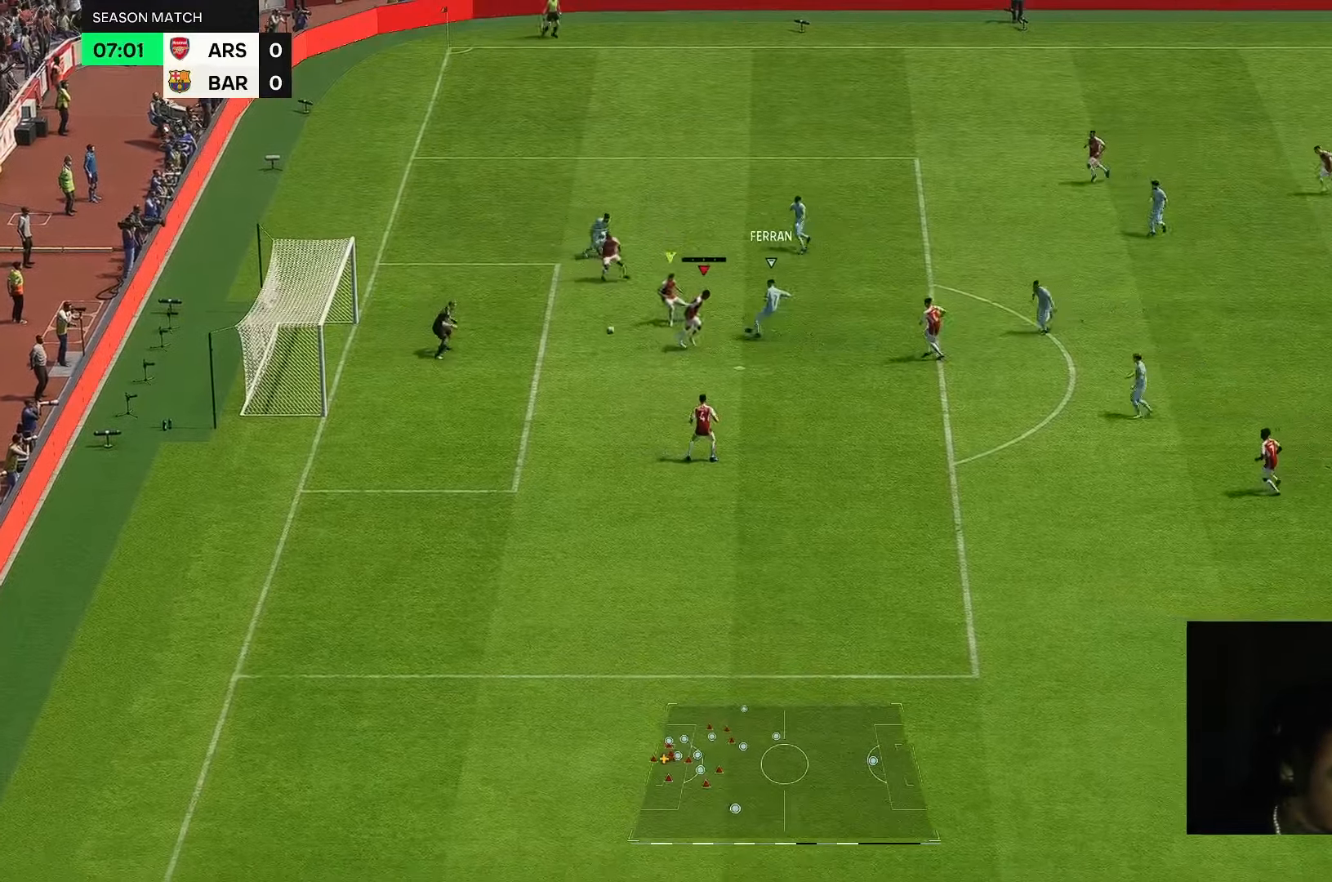
{"buttons": [], "left_stick": "down-right", "right_stick": "center"}